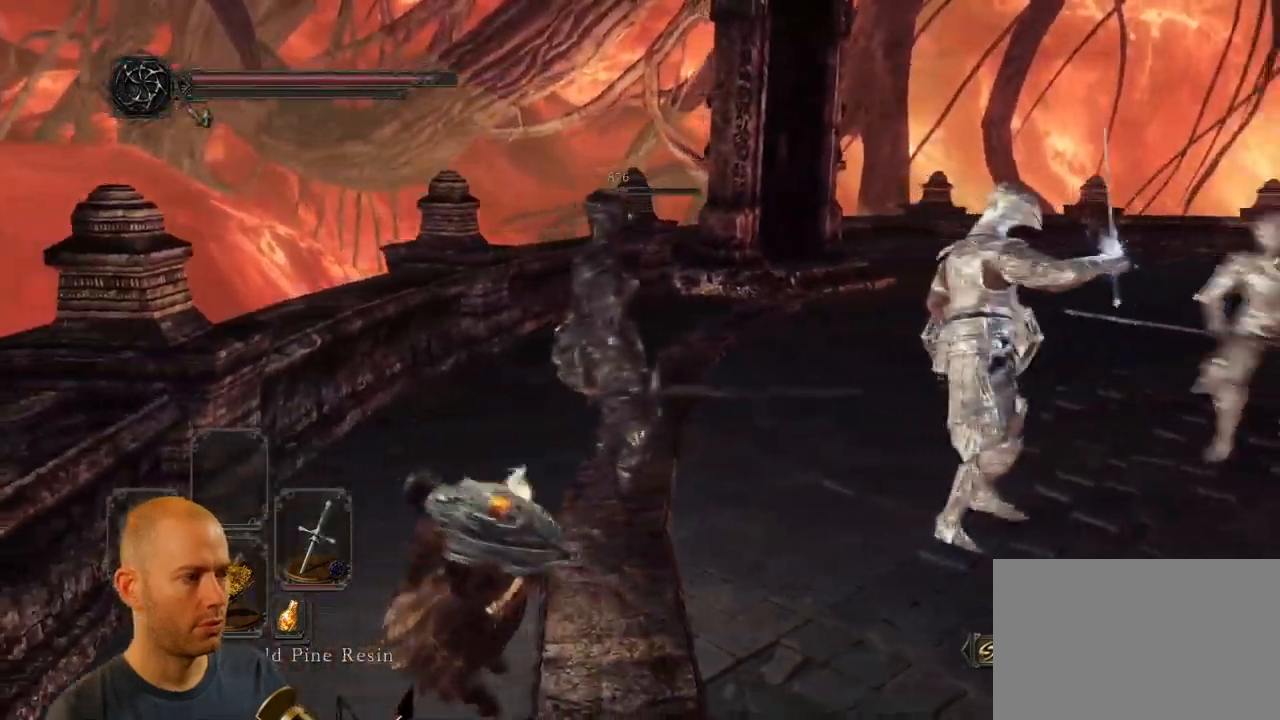
Gameplay with a controller (PlayStation layout); each line is a JSON object with the inputs held at the frame after it (dt_ms = milliseconds from this image to that frame). "events" lists button and stick changes between this image and that frame as [ms after this image, input, new state], when the widget could be followed in between.
{"dt_ms": 1000, "buttons": ["R1"], "left_stick": "up-left", "right_stick": "center"}
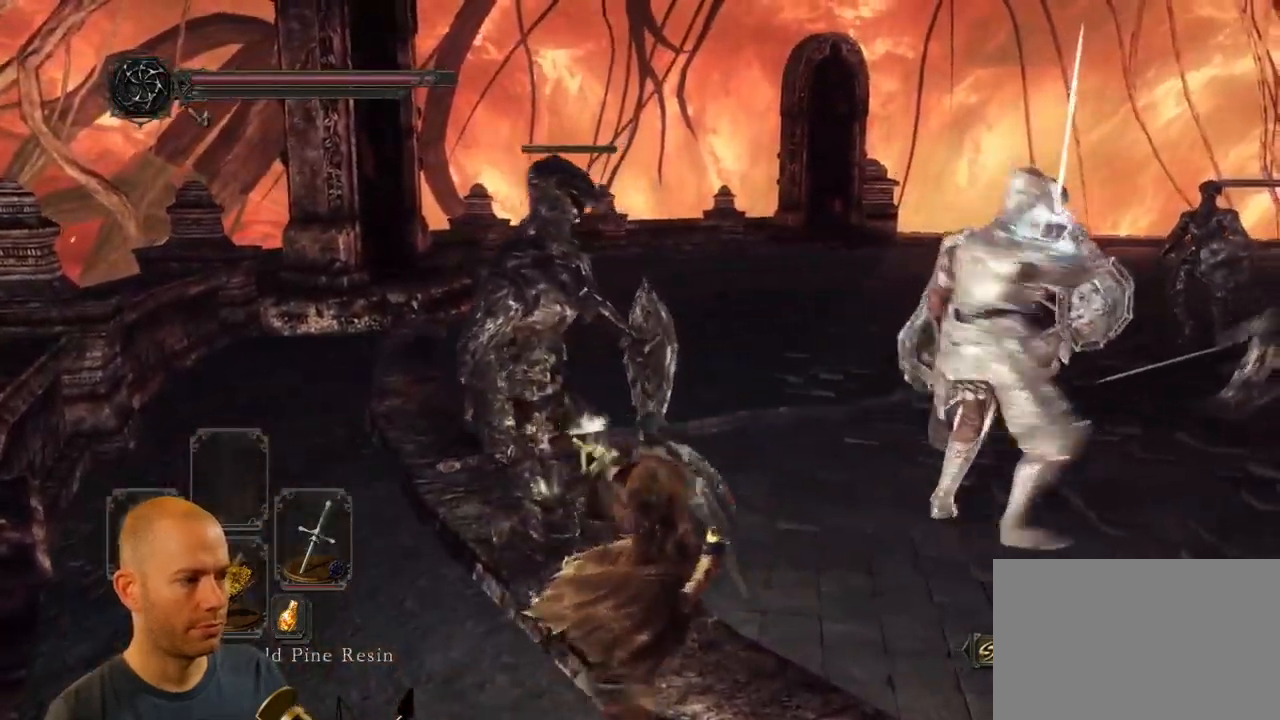
{"dt_ms": 484, "buttons": [], "left_stick": "up-left", "right_stick": "center", "events": [[17, "R1", "up"], [50, "R1", "down"], [167, "R1", "up"], [350, "R1", "down"], [467, "R1", "up"]]}
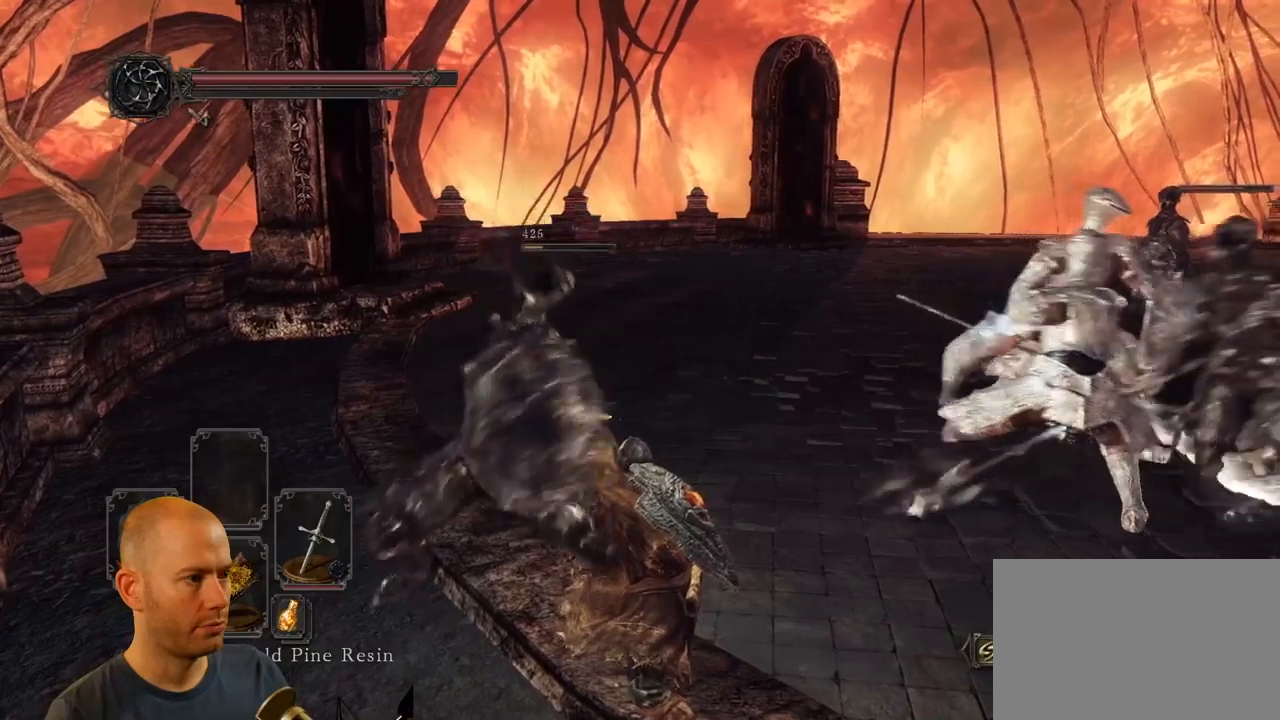
{"dt_ms": 500, "buttons": ["CIRCLE"], "left_stick": "up-left", "right_stick": "center", "events": [[267, "CIRCLE", "down"], [400, "CIRCLE", "up"], [467, "CIRCLE", "down"]]}
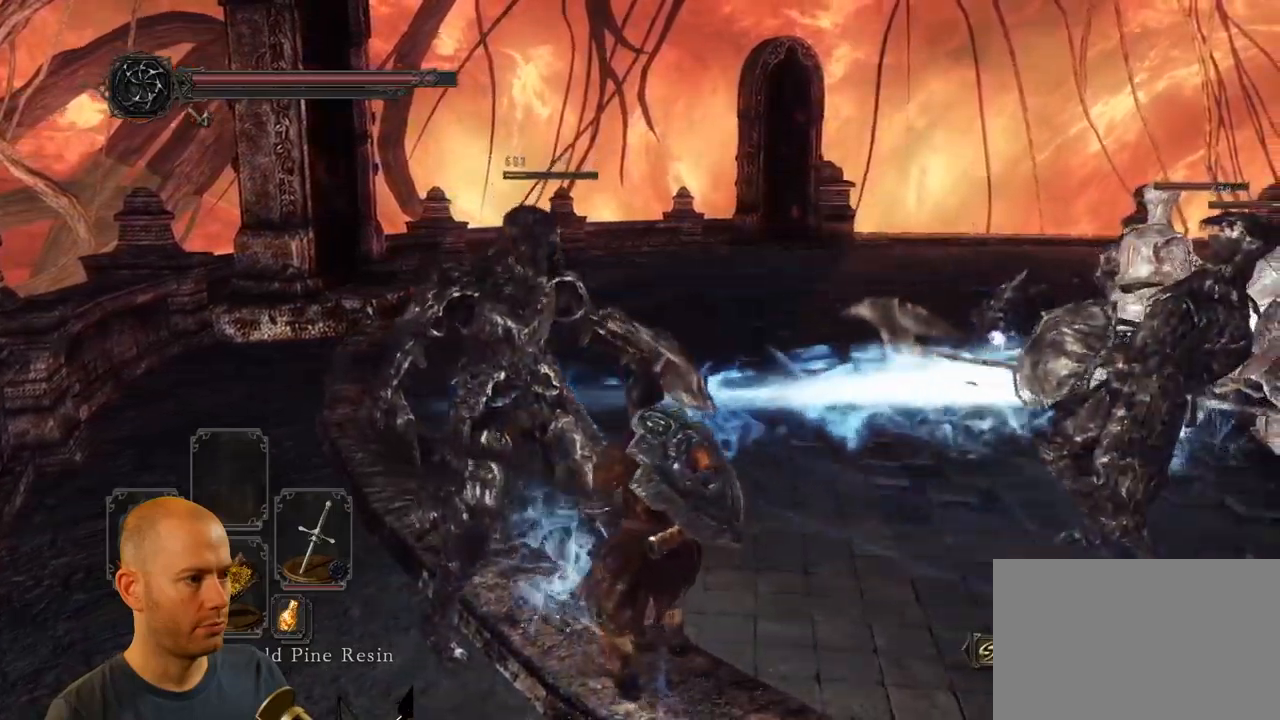
{"dt_ms": 500, "buttons": [], "left_stick": "left", "right_stick": "center", "events": [[100, "CIRCLE", "up"], [150, "CIRCLE", "down"], [167, "left_stick", "left"], [317, "CIRCLE", "up"]]}
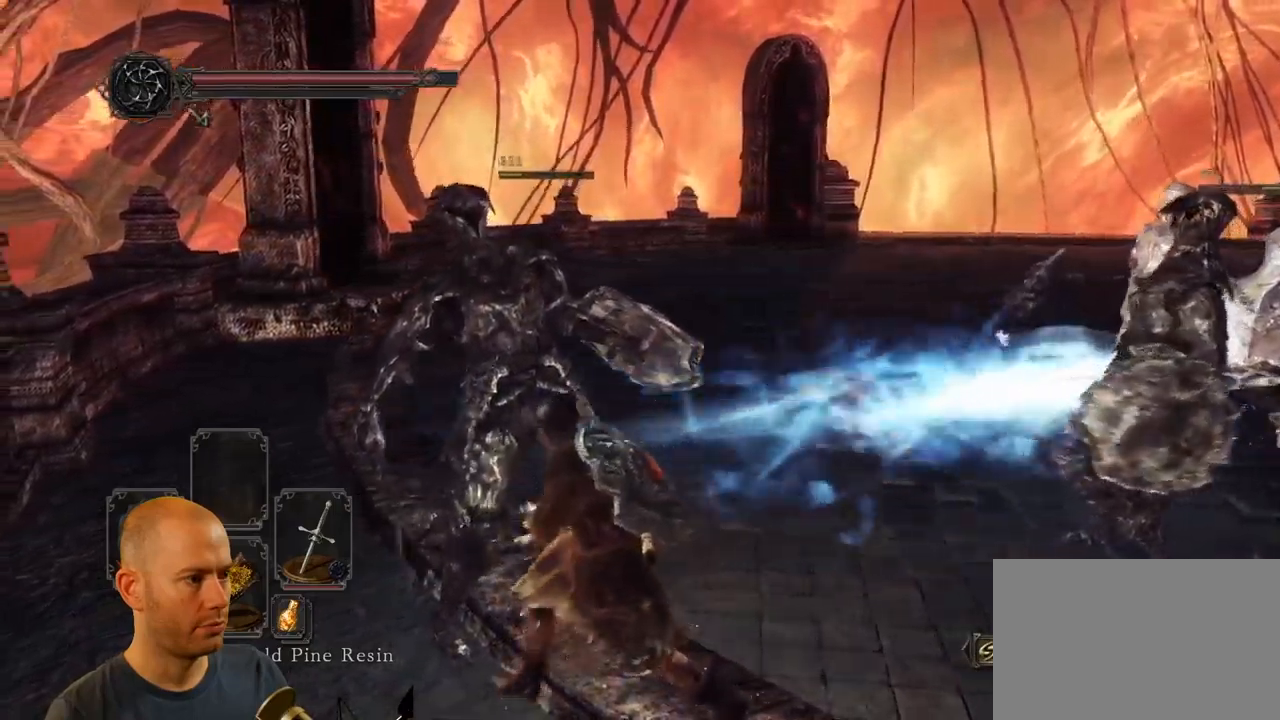
{"dt_ms": 500, "buttons": [], "left_stick": "left", "right_stick": "right", "events": [[50, "right_stick", "right"]]}
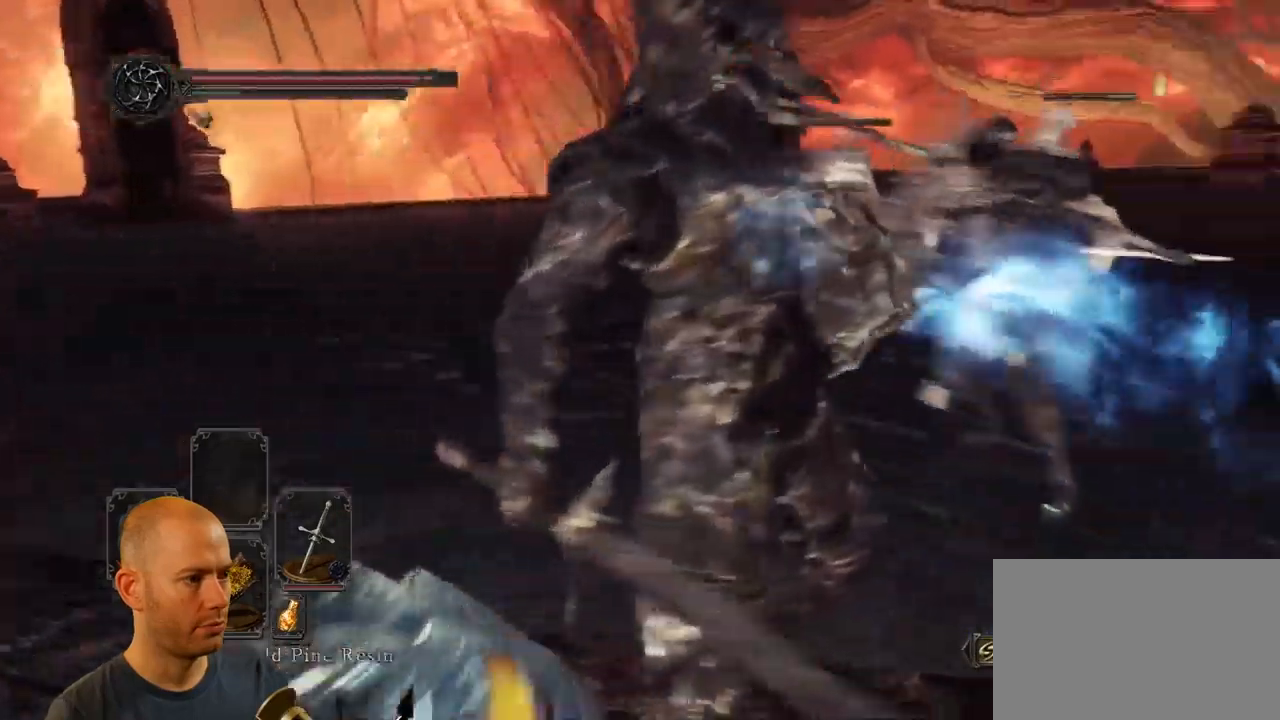
{"dt_ms": 500, "buttons": ["CIRCLE"], "left_stick": "left", "right_stick": "down-right", "events": [[117, "right_stick", "down-right"], [467, "CIRCLE", "down"]]}
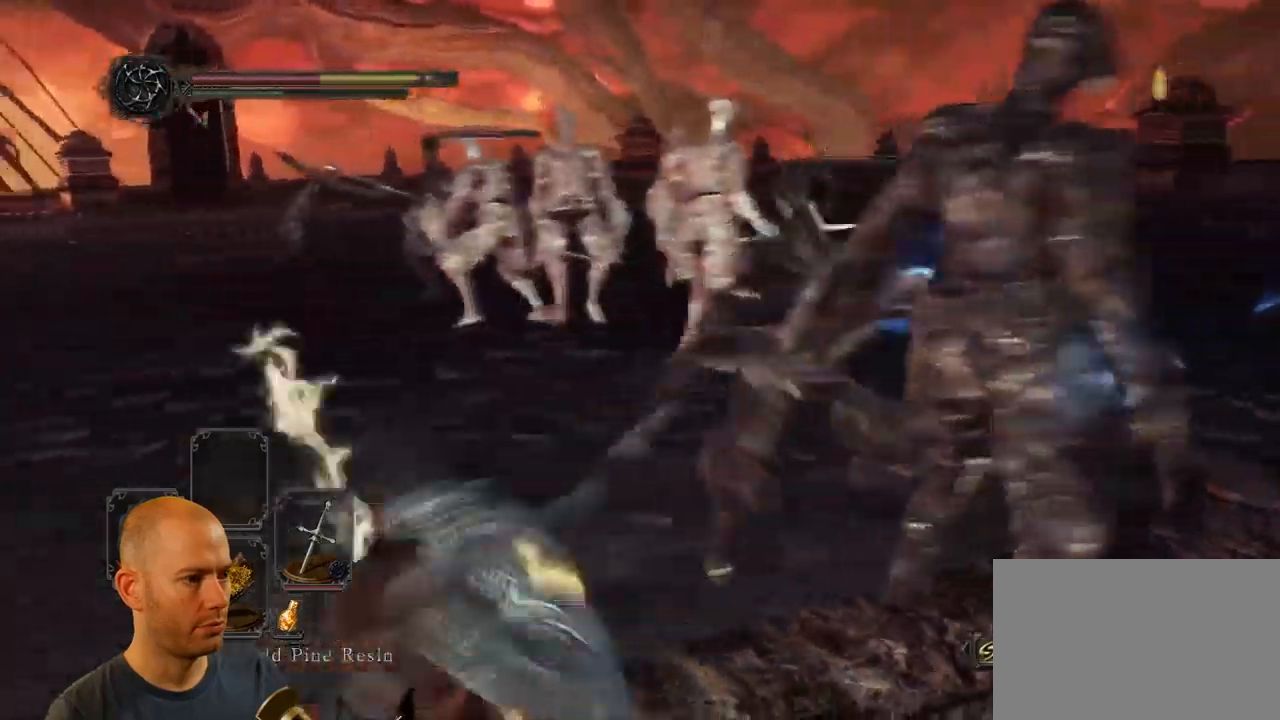
{"dt_ms": 1000, "buttons": [], "left_stick": "left", "right_stick": "down-right"}
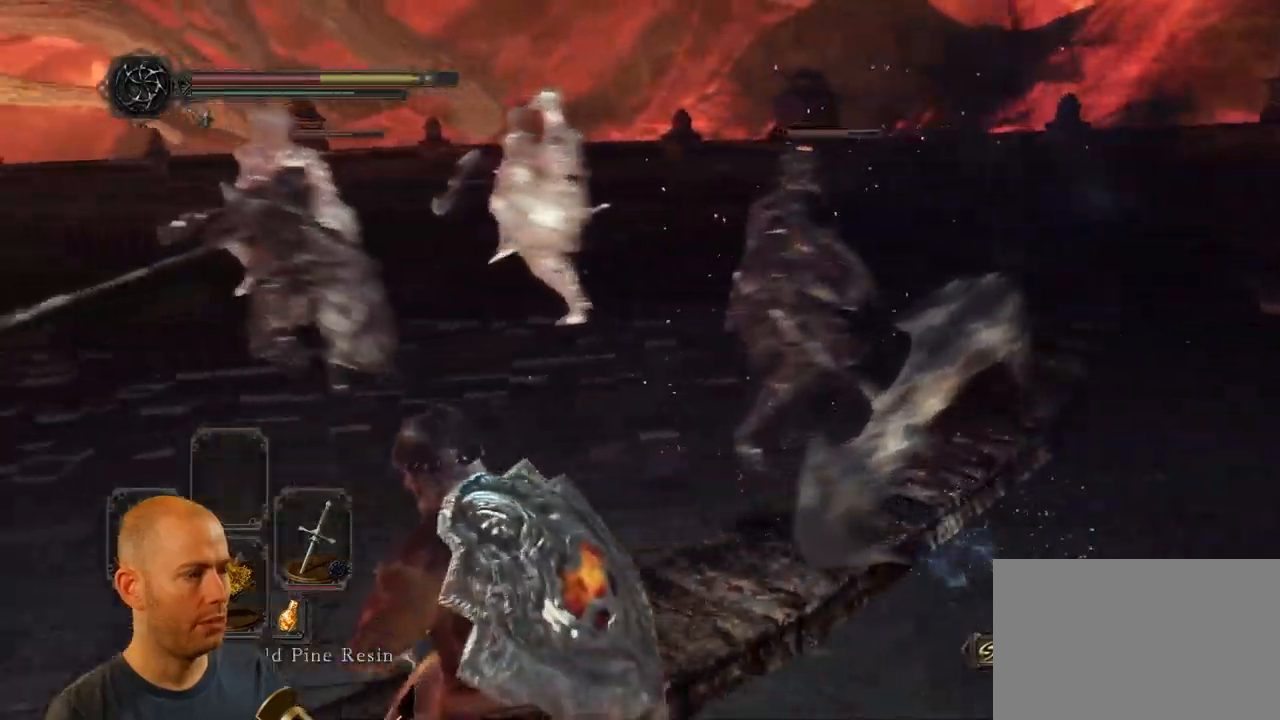
{"dt_ms": 1000, "buttons": [], "left_stick": "left", "right_stick": "right"}
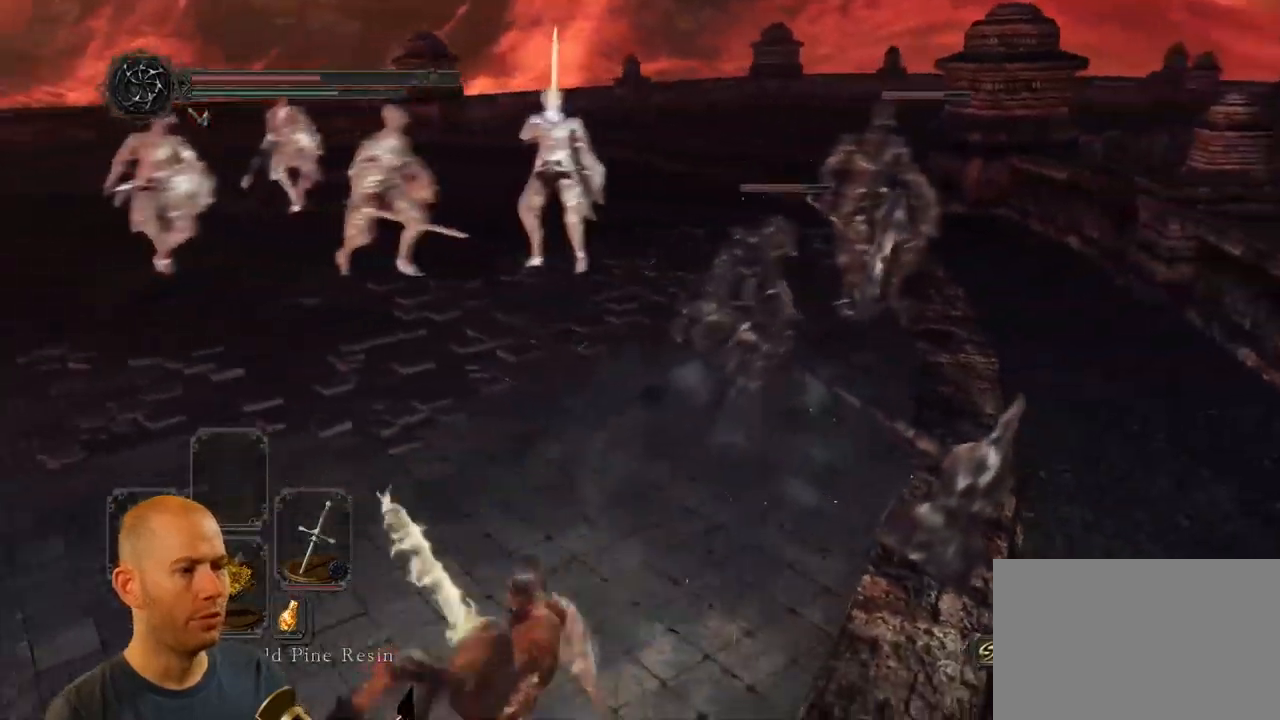
{"dt_ms": 500, "buttons": [], "left_stick": "left", "right_stick": "center", "events": [[117, "right_stick", "up-right"], [383, "right_stick", "center"]]}
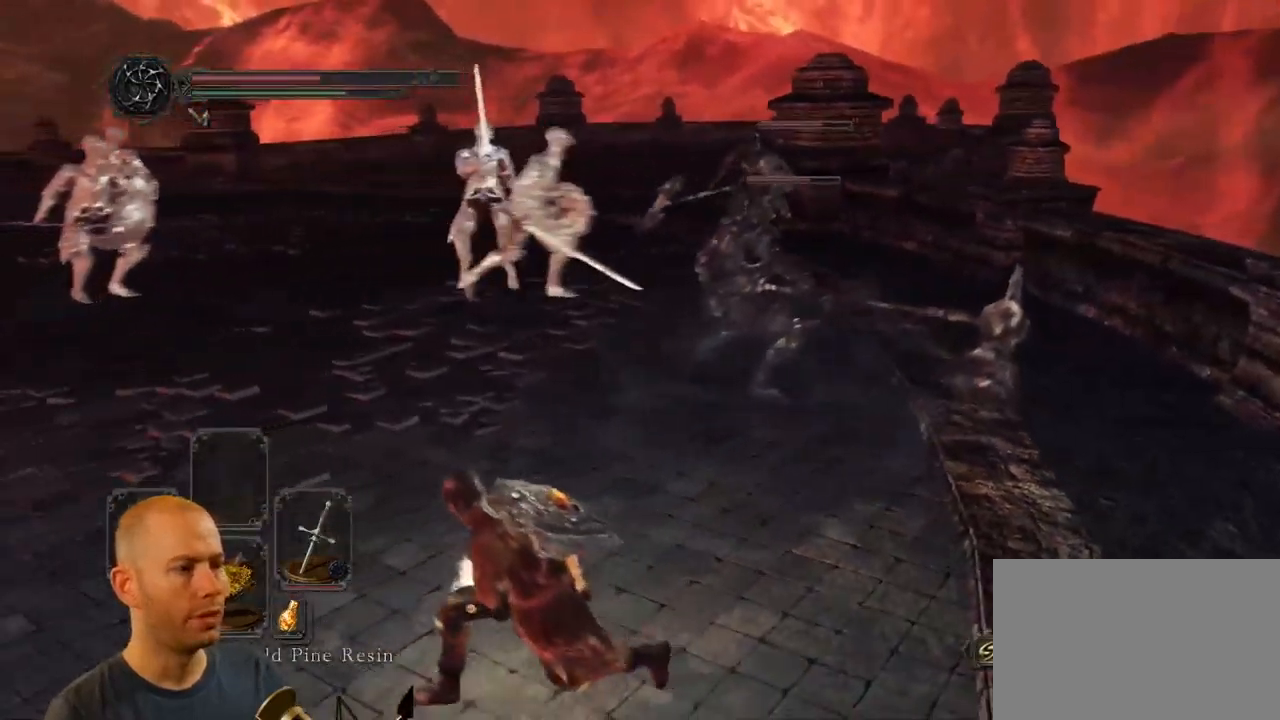
{"dt_ms": 516, "buttons": ["DPAD_DOWN"], "left_stick": "left", "right_stick": "center", "events": [[67, "right_stick", "up-right"], [250, "DPAD_DOWN", "down"], [300, "right_stick", "center"], [383, "DPAD_DOWN", "up"], [466, "DPAD_DOWN", "down"]]}
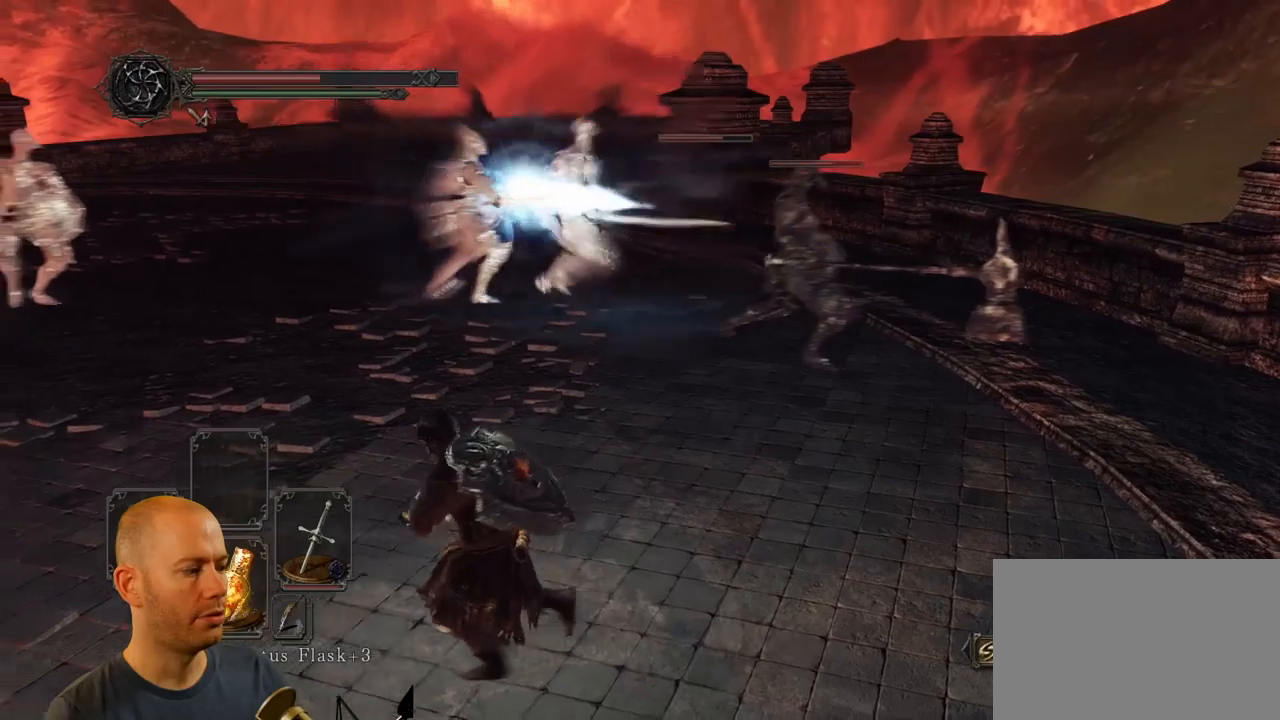
{"dt_ms": 500, "buttons": [], "left_stick": "left", "right_stick": "right", "events": [[67, "DPAD_DOWN", "up"], [200, "right_stick", "right"], [250, "DPAD_DOWN", "down"], [333, "DPAD_DOWN", "up"]]}
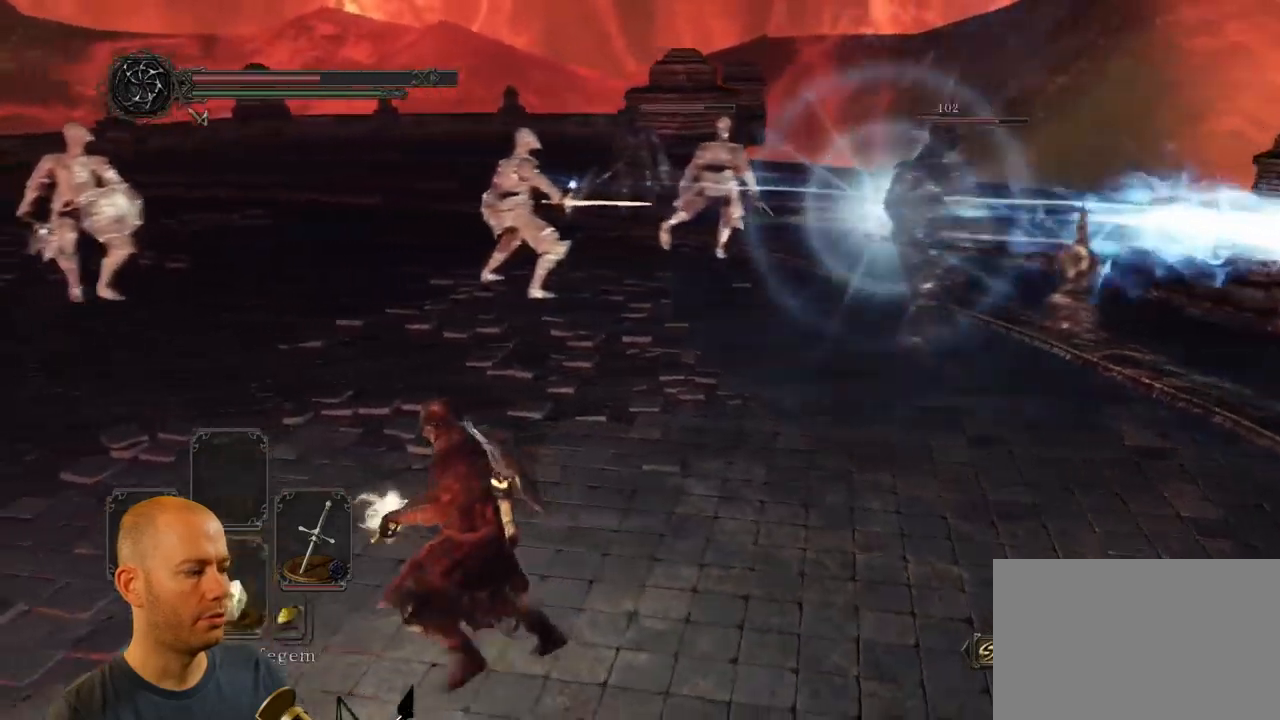
{"dt_ms": 500, "buttons": [], "left_stick": "down-left", "right_stick": "right", "events": [[150, "left_stick", "down-left"], [300, "SQUARE", "down"], [433, "SQUARE", "up"]]}
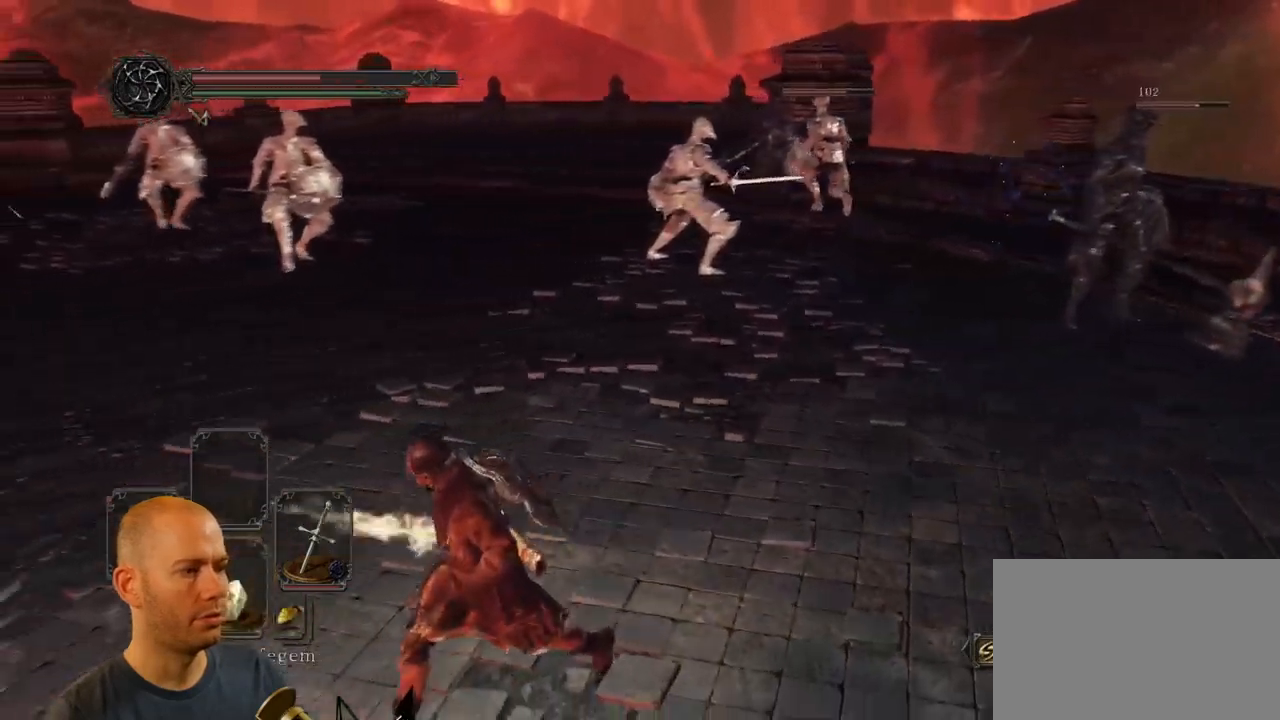
{"dt_ms": 500, "buttons": [], "left_stick": "down-left", "right_stick": "right", "events": []}
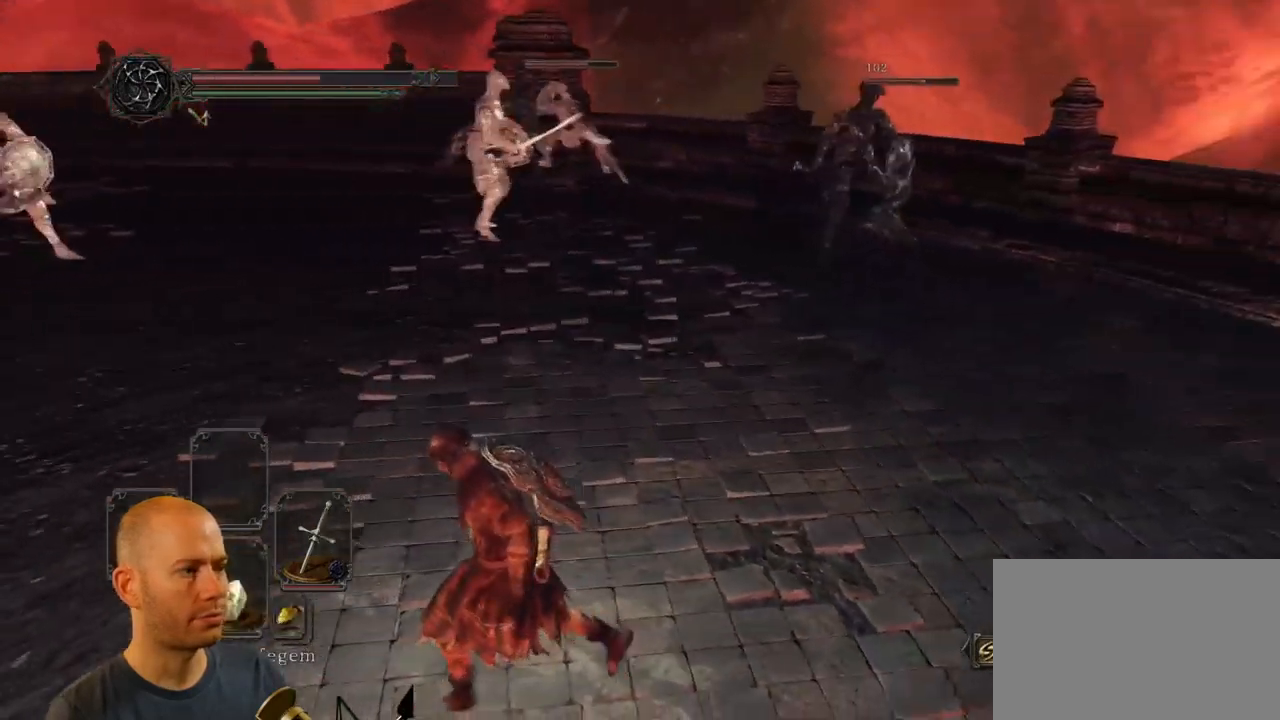
{"dt_ms": 500, "buttons": [], "left_stick": "down-left", "right_stick": "right", "events": []}
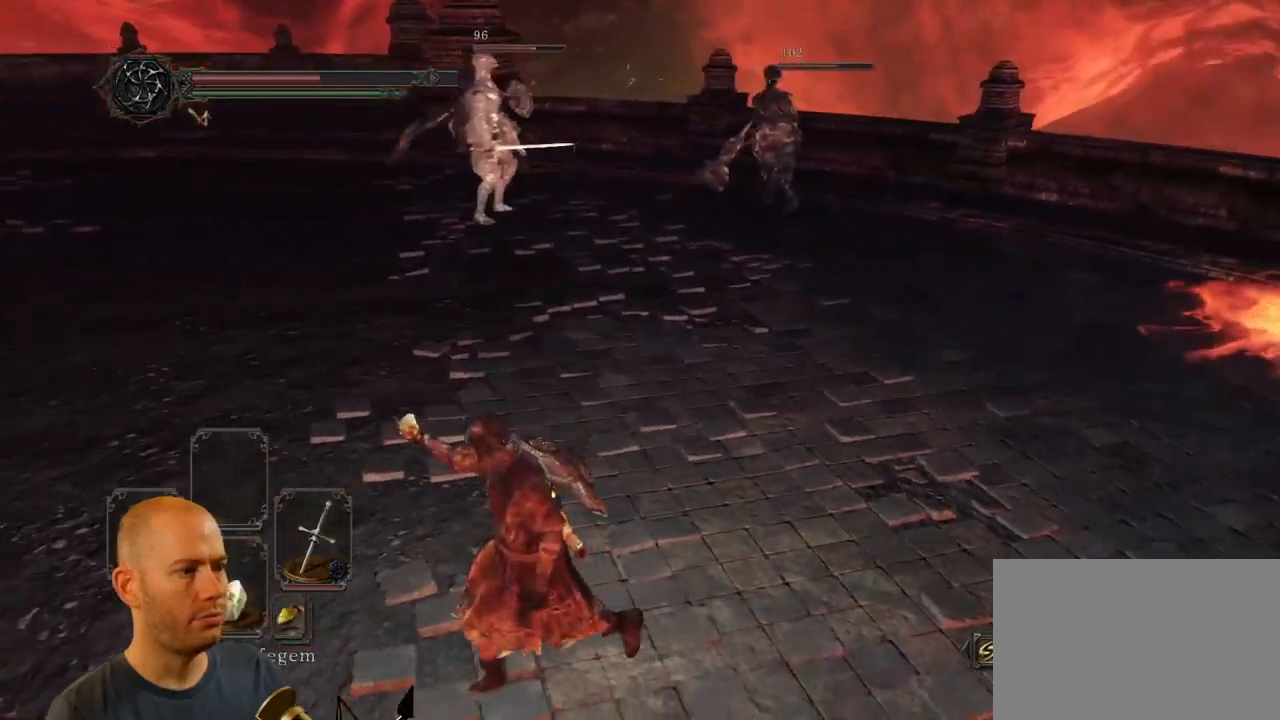
{"dt_ms": 500, "buttons": [], "left_stick": "up-left", "right_stick": "center", "events": [[17, "left_stick", "left"], [100, "right_stick", "center"], [117, "left_stick", "up-left"], [200, "right_stick", "right"], [467, "right_stick", "center"]]}
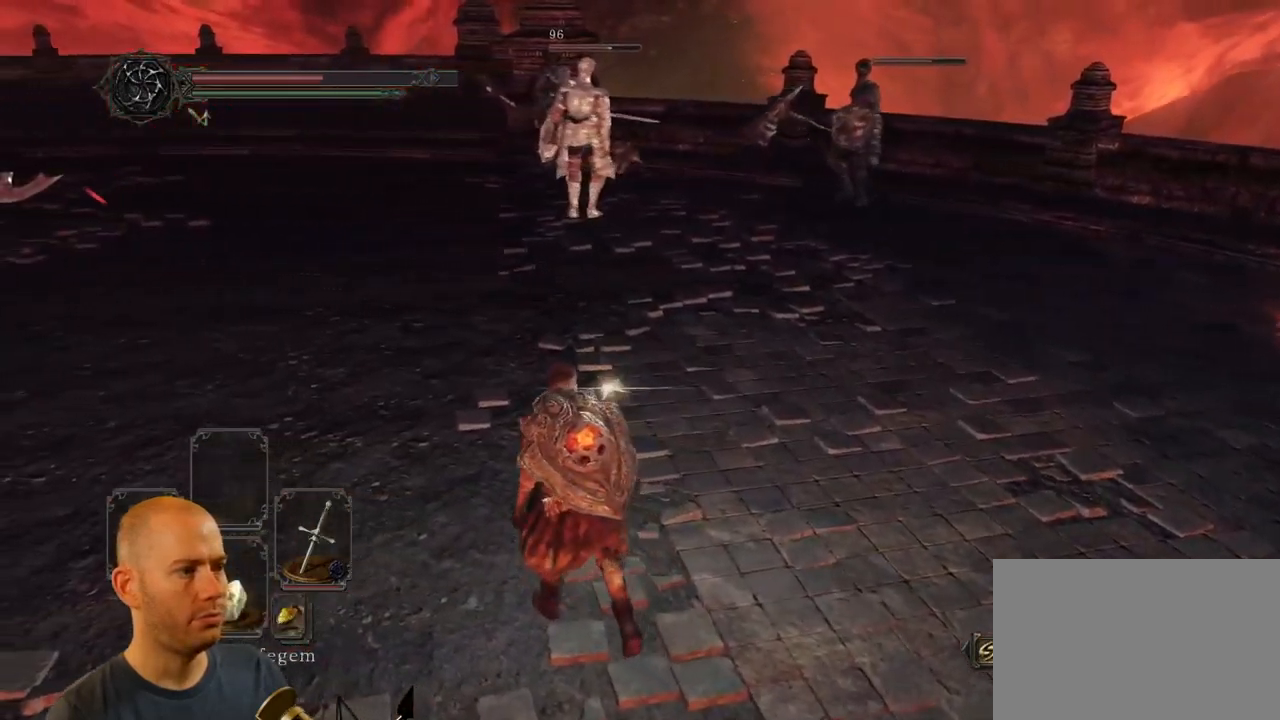
{"dt_ms": 500, "buttons": [], "left_stick": "up-left", "right_stick": "center", "events": []}
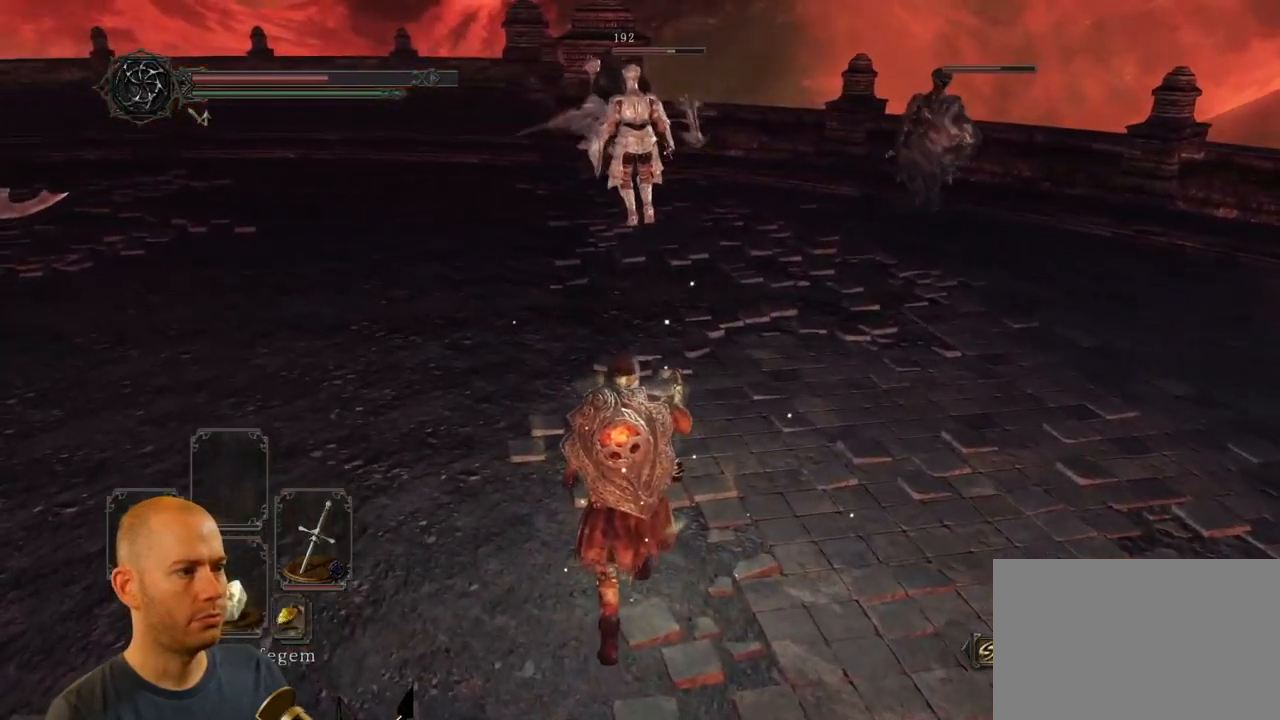
{"dt_ms": 500, "buttons": [], "left_stick": "left", "right_stick": "right", "events": [[33, "right_stick", "left"], [283, "right_stick", "center"], [367, "right_stick", "right"], [433, "left_stick", "left"]]}
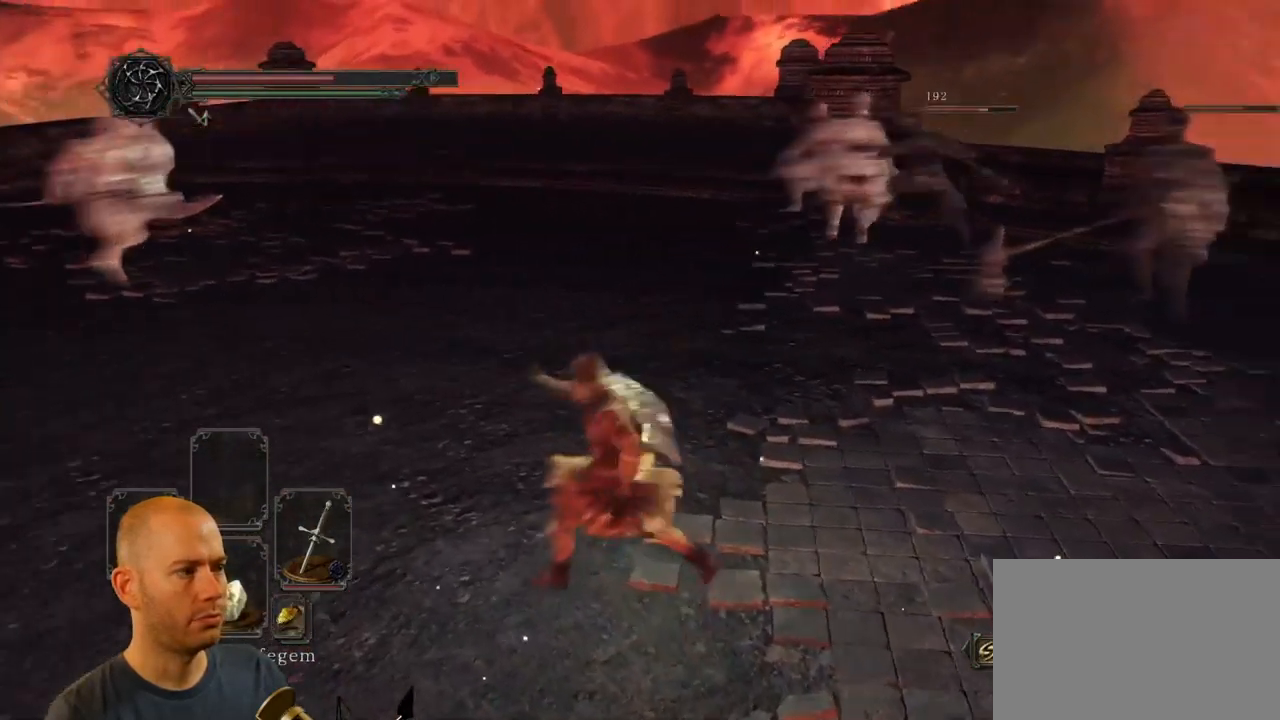
{"dt_ms": 500, "buttons": [], "left_stick": "down-left", "right_stick": "right", "events": [[167, "left_stick", "down-left"], [200, "right_stick", "center"], [467, "right_stick", "right"]]}
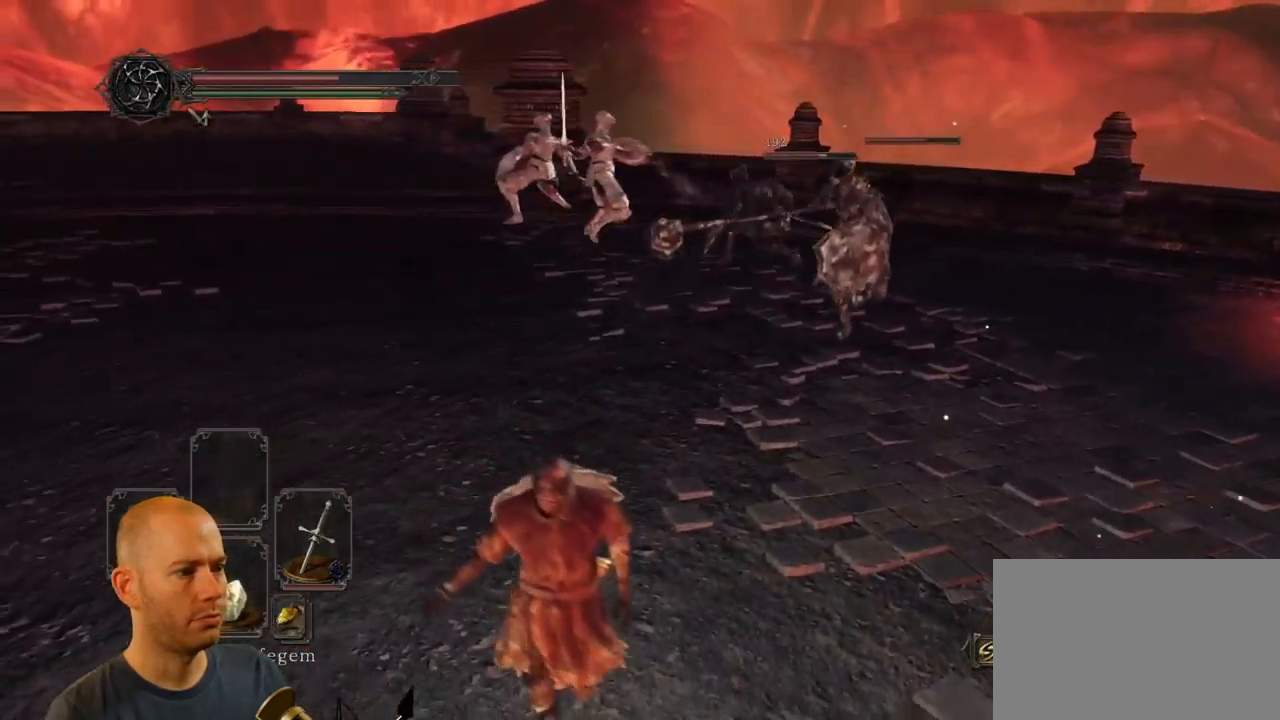
{"dt_ms": 500, "buttons": [], "left_stick": "left", "right_stick": "center", "events": [[183, "left_stick", "left"], [433, "right_stick", "center"]]}
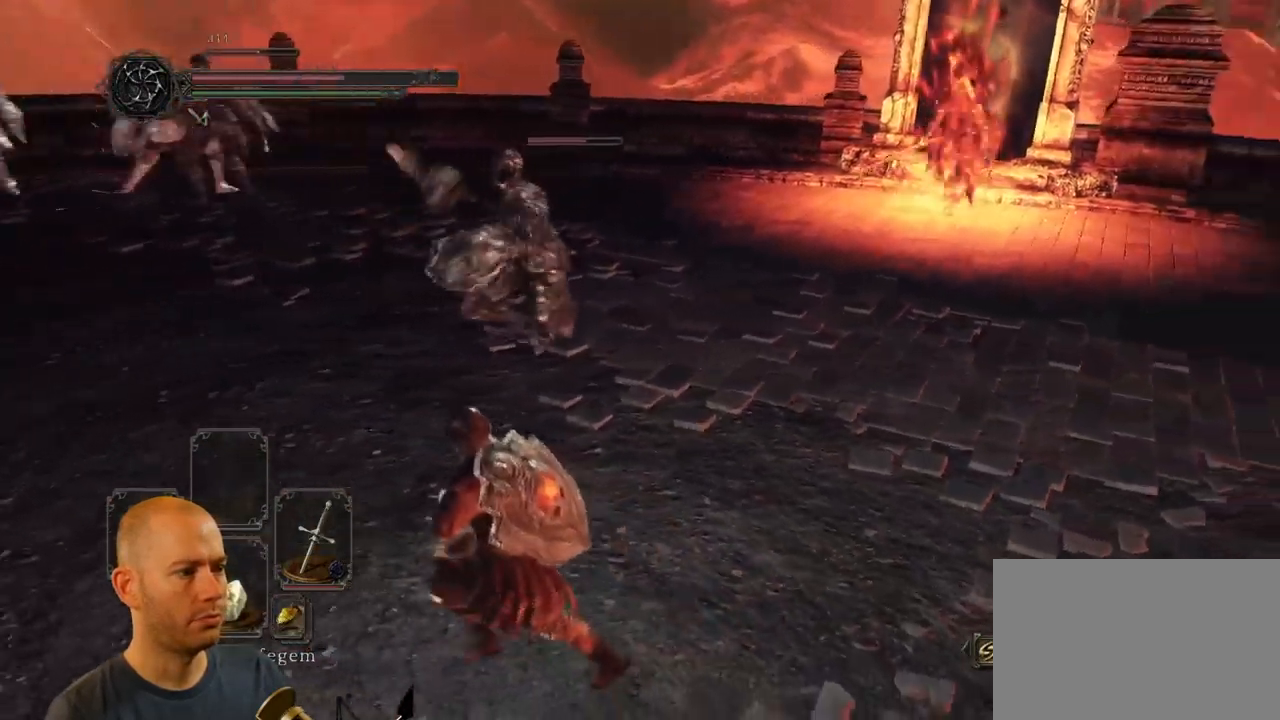
{"dt_ms": 500, "buttons": ["CIRCLE"], "left_stick": "down-left", "right_stick": "center", "events": [[50, "CIRCLE", "down"], [100, "left_stick", "down-left"]]}
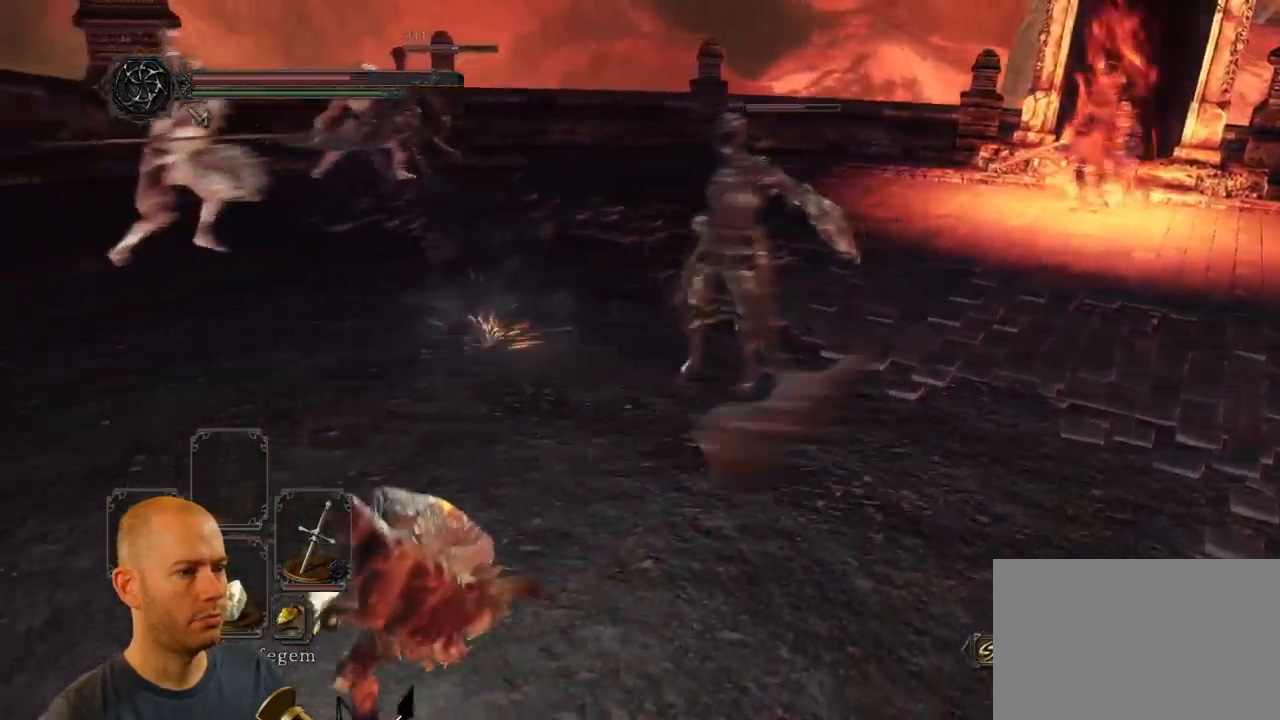
{"dt_ms": 500, "buttons": ["CIRCLE"], "left_stick": "up-right", "right_stick": "center", "events": [[17, "left_stick", "down-right"], [300, "left_stick", "up-right"]]}
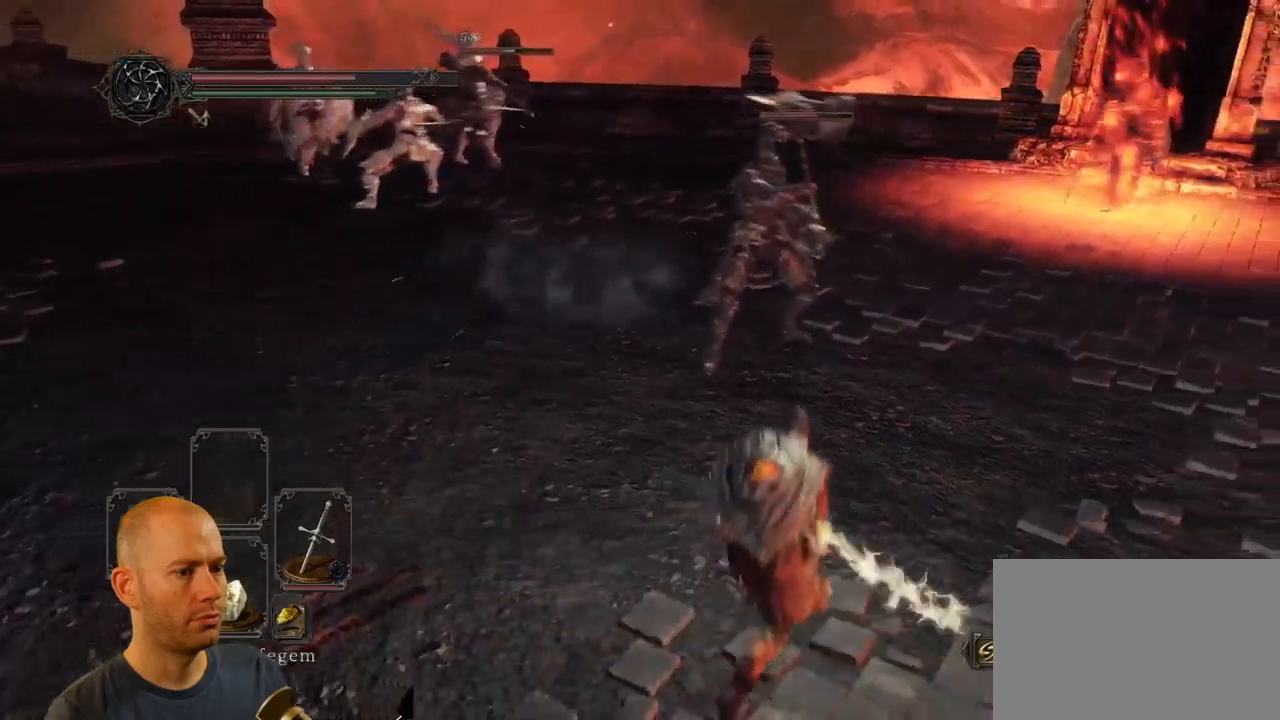
{"dt_ms": 500, "buttons": [], "left_stick": "up", "right_stick": "center", "events": [[67, "left_stick", "up"], [200, "CIRCLE", "up"], [200, "R1", "down"], [317, "R1", "up"], [367, "R1", "down"], [467, "R1", "up"]]}
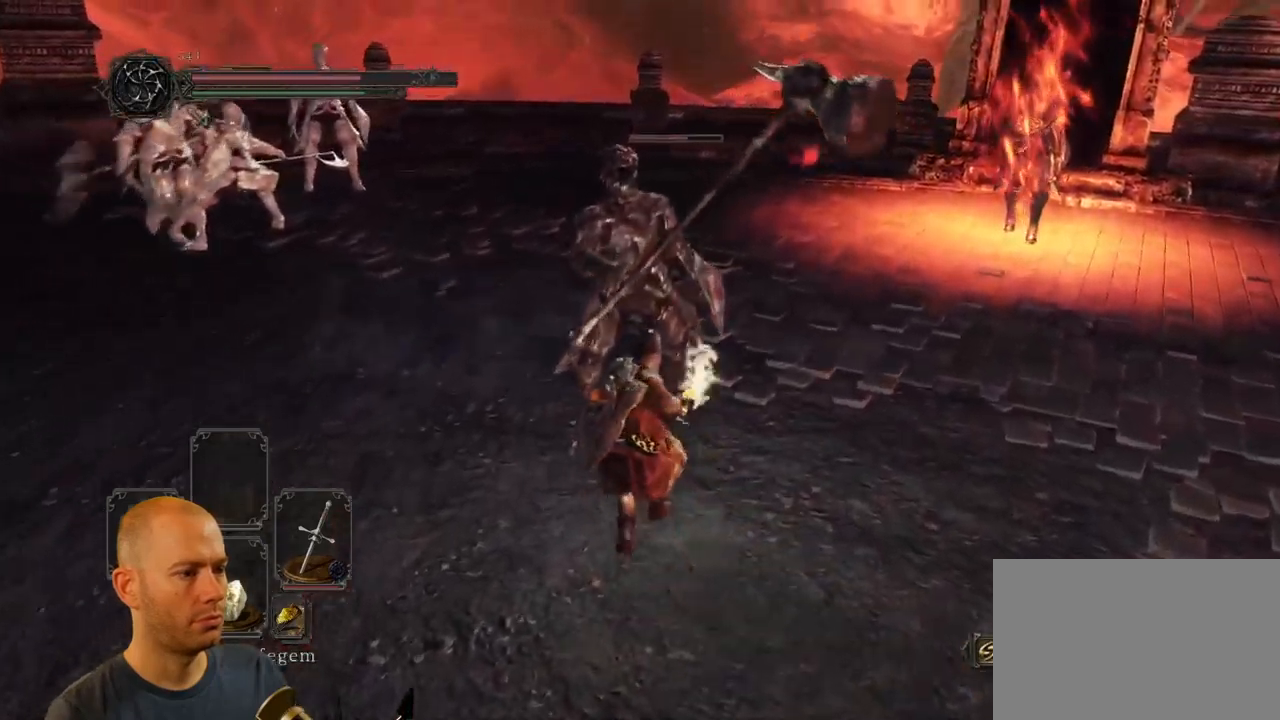
{"dt_ms": 500, "buttons": ["R1"], "left_stick": "up", "right_stick": "center", "events": [[34, "R1", "down"], [117, "R1", "up"], [200, "R1", "down"], [250, "R1", "up"], [317, "R1", "down"], [400, "R1", "up"], [467, "R1", "down"]]}
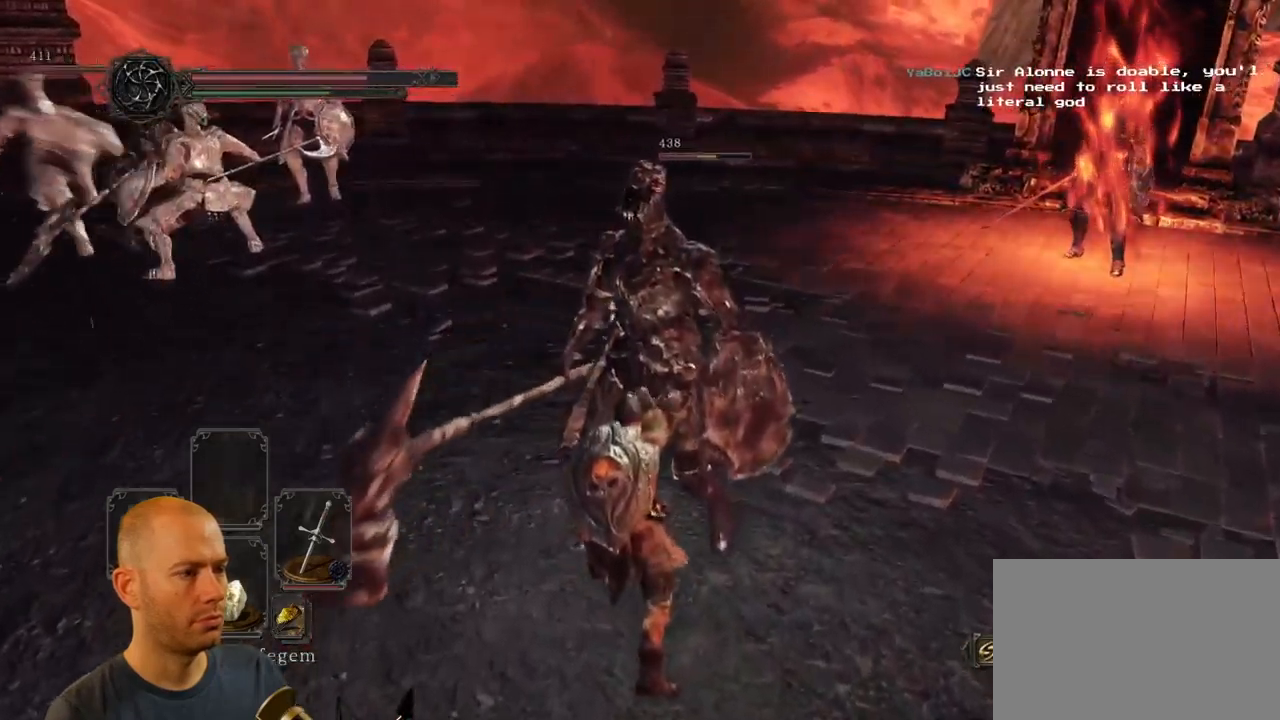
{"dt_ms": 500, "buttons": [], "left_stick": "up-right", "right_stick": "center", "events": [[50, "R1", "up"], [117, "R1", "down"], [167, "R1", "up"], [234, "R1", "down"], [350, "R1", "up"], [384, "R1", "down"], [417, "left_stick", "up-right"], [500, "R1", "up"]]}
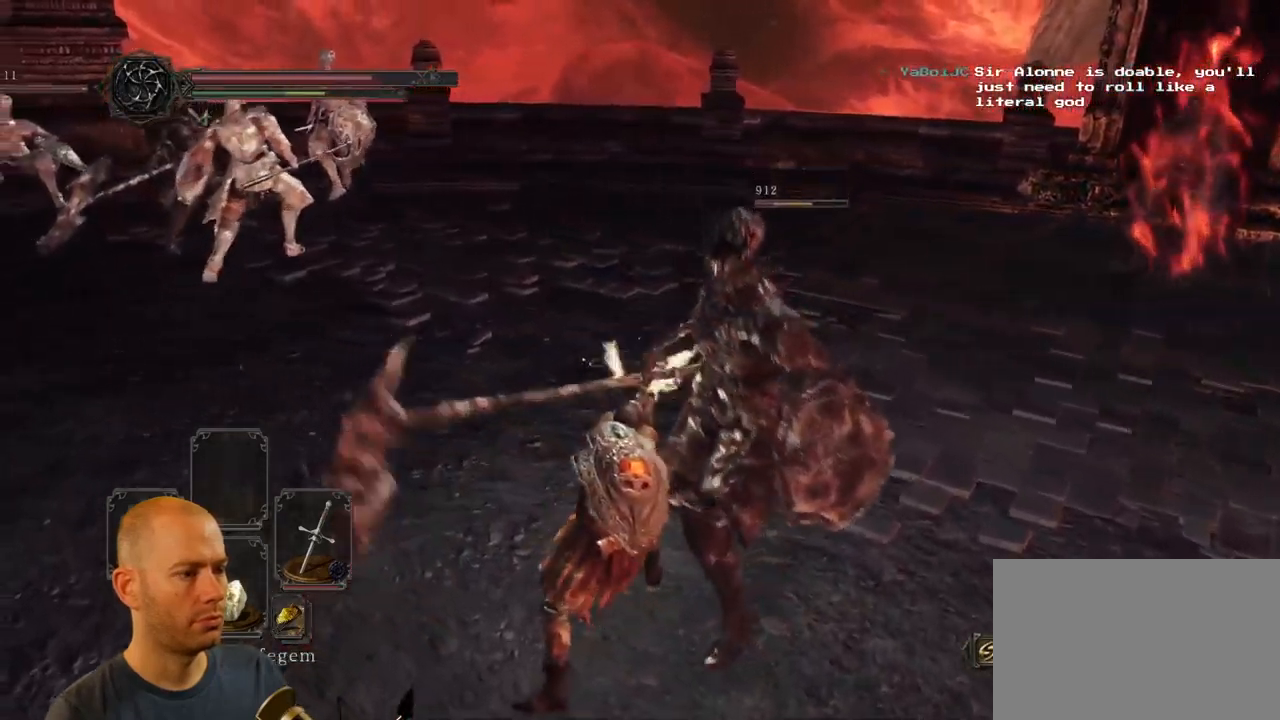
{"dt_ms": 500, "buttons": [], "left_stick": "right", "right_stick": "center", "events": [[84, "R1", "down"], [100, "left_stick", "right"], [184, "R1", "up"], [250, "R1", "down"], [350, "R1", "up"]]}
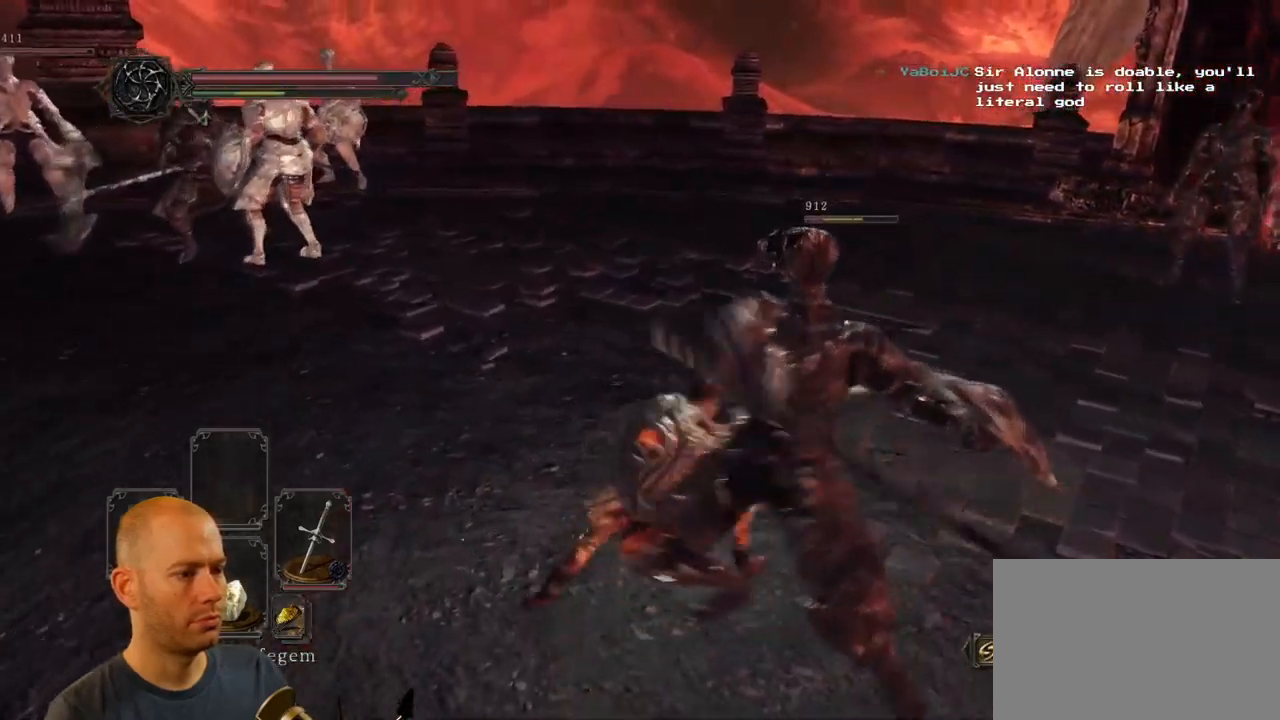
{"dt_ms": 500, "buttons": [], "left_stick": "down", "right_stick": "center", "events": [[100, "left_stick", "down-right"], [300, "left_stick", "down"], [350, "CIRCLE", "down"], [417, "CIRCLE", "up"]]}
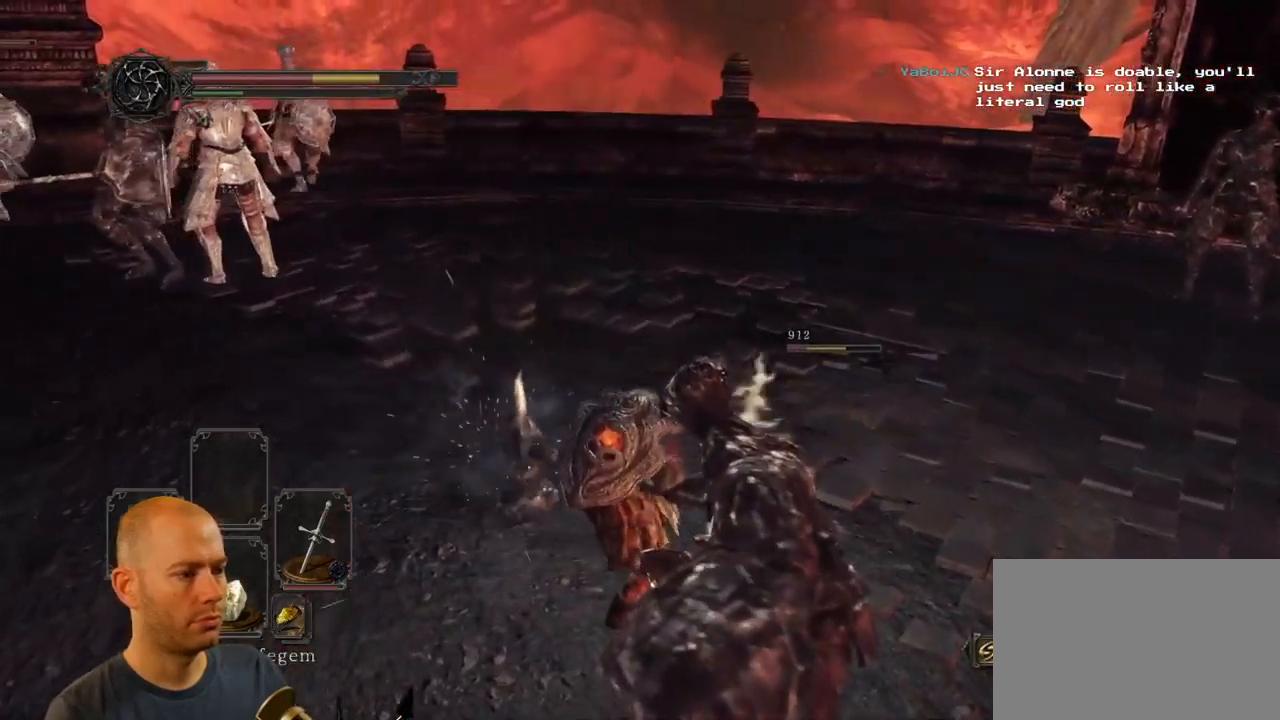
{"dt_ms": 500, "buttons": ["CIRCLE"], "left_stick": "down-left", "right_stick": "center", "events": [[184, "CIRCLE", "down"], [200, "left_stick", "down-left"], [334, "CIRCLE", "up"], [400, "CIRCLE", "down"]]}
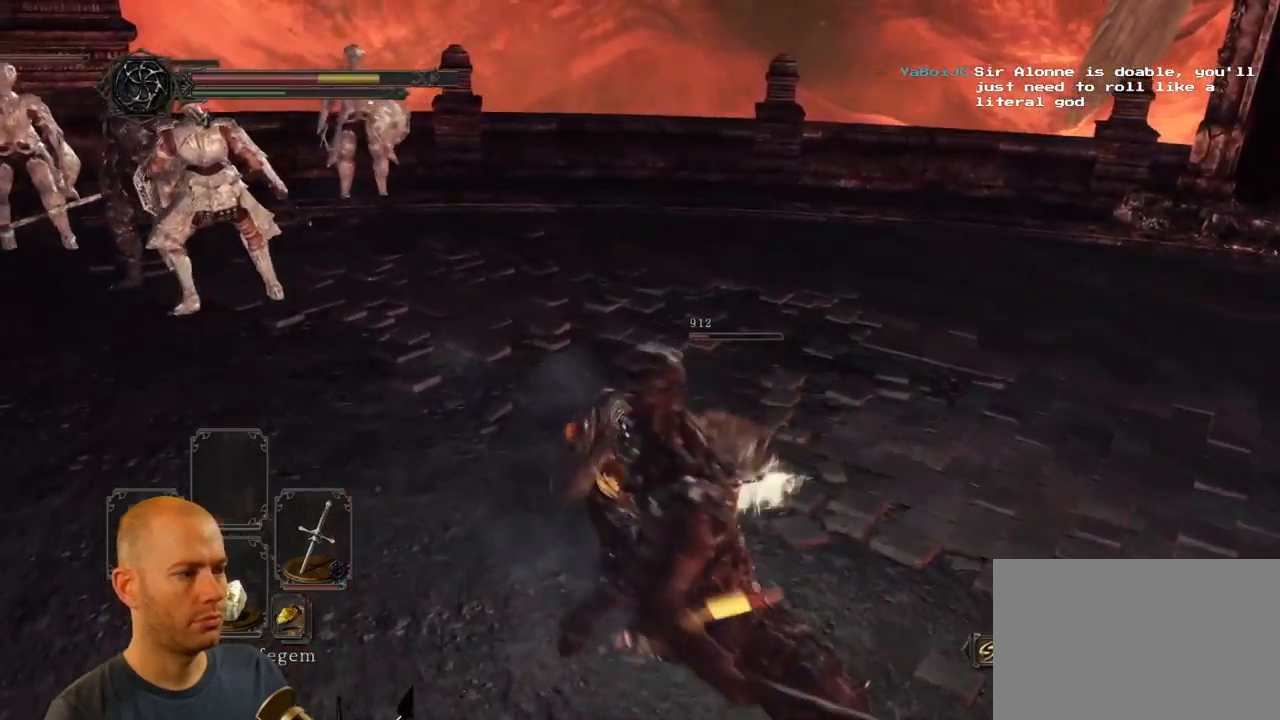
{"dt_ms": 500, "buttons": [], "left_stick": "down-left", "right_stick": "center", "events": [[17, "CIRCLE", "up"], [84, "CIRCLE", "down"], [250, "CIRCLE", "up"], [317, "CIRCLE", "down"], [467, "CIRCLE", "up"]]}